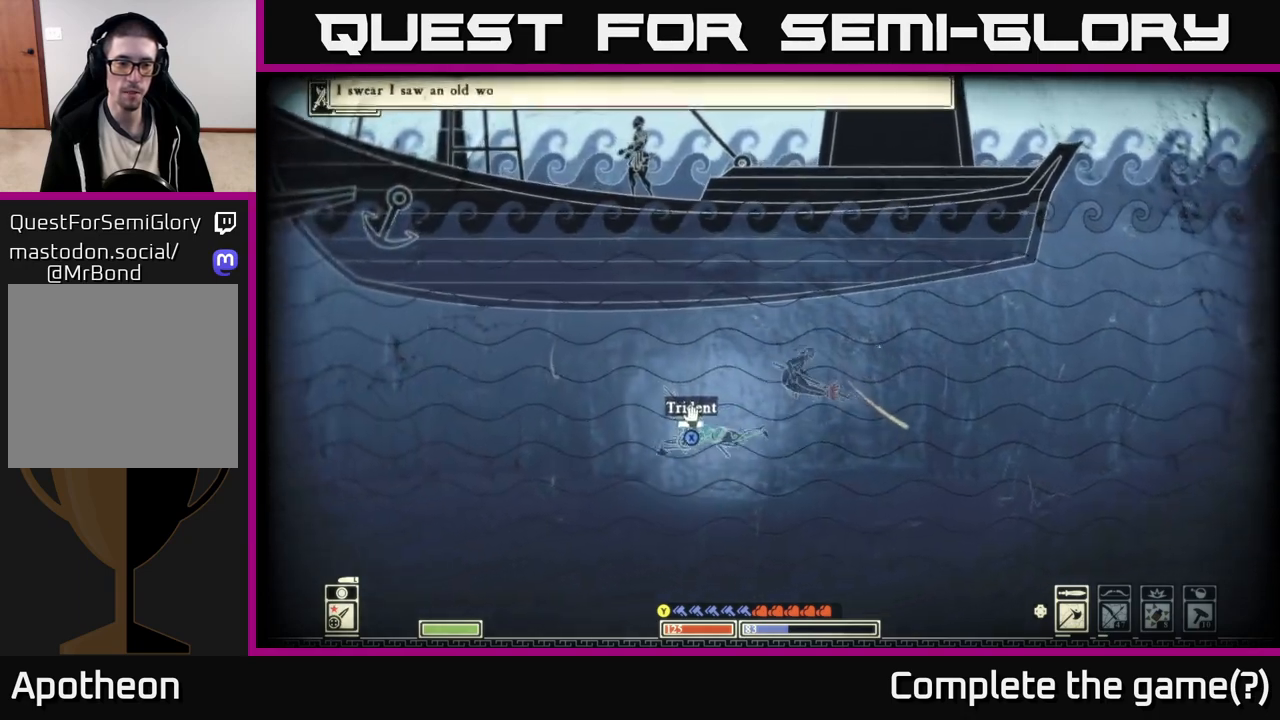
Gameplay with a controller (Xbox layout); each line is a JSON object with the inputs held at the frame after it. "events" lists button and stick changes between this image and that frame as [ms after this image, input, new state], when the widget could be followed in between.
{"buttons": ["X"], "left_stick": "down-left", "right_stick": "center", "events": []}
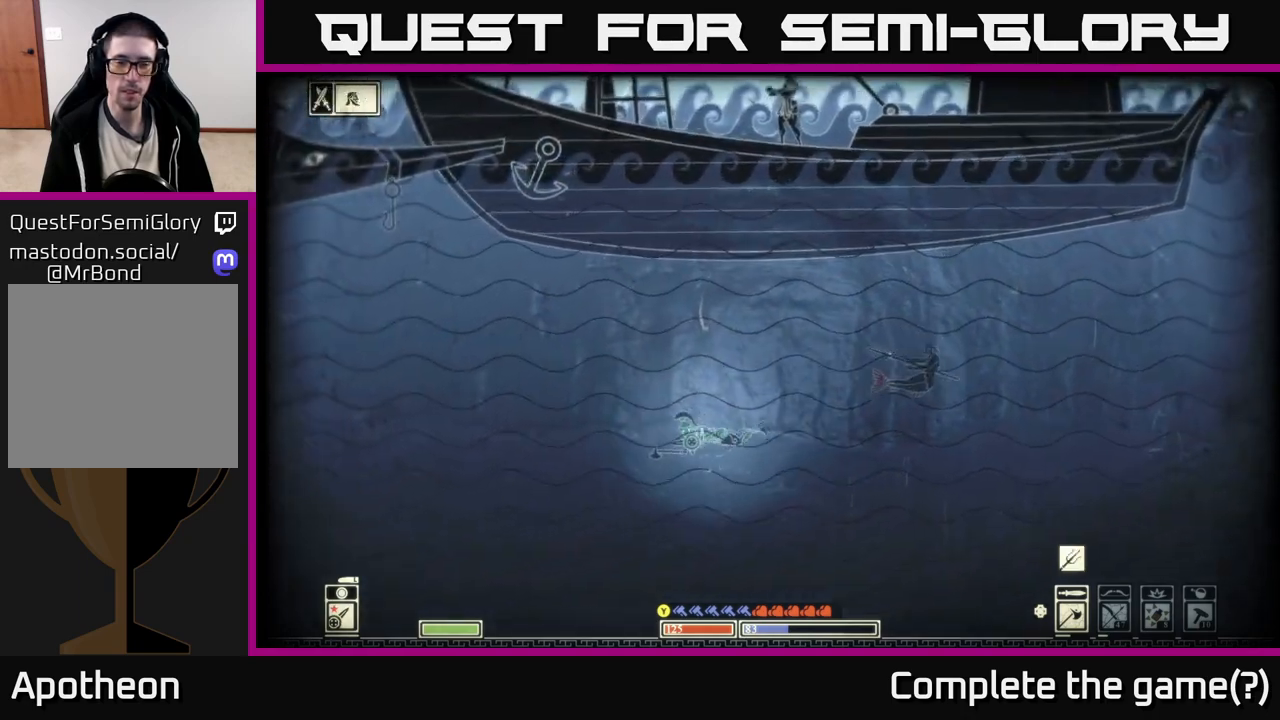
{"buttons": [], "left_stick": "up", "right_stick": "center", "events": [[283, "X", "up"], [383, "left_stick", "up-left"], [433, "left_stick", "up"]]}
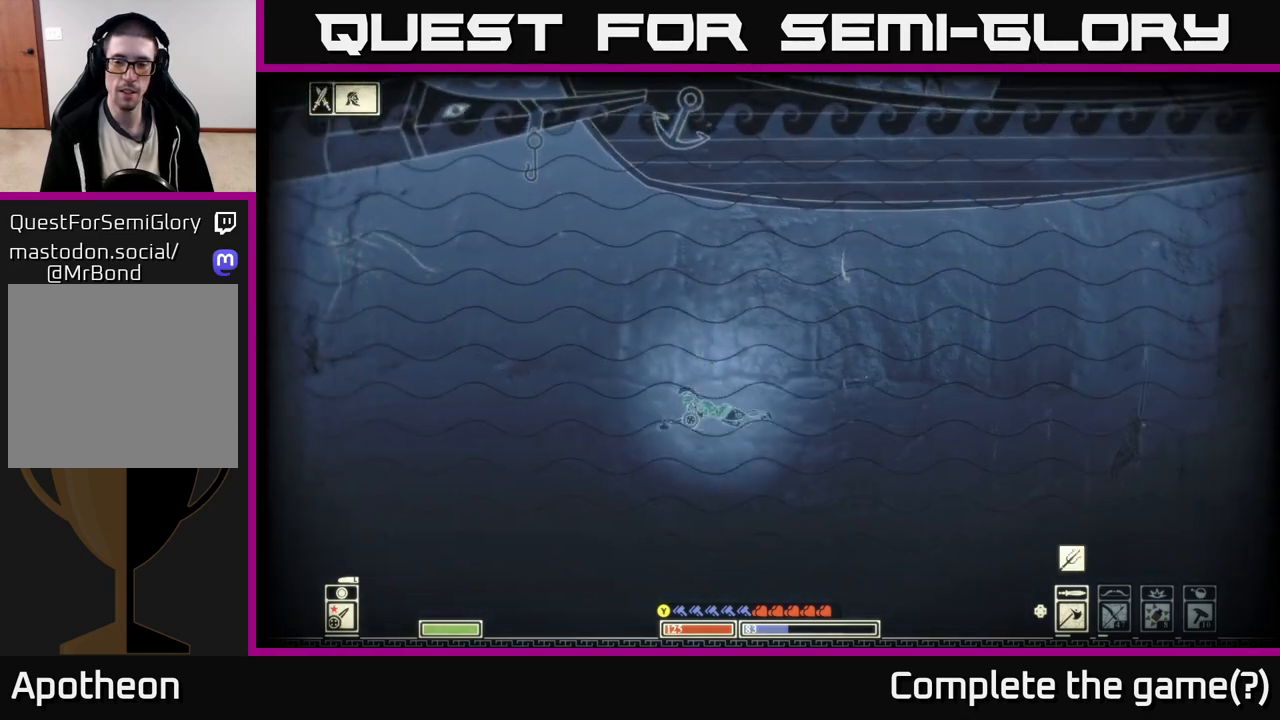
{"buttons": [], "left_stick": "left", "right_stick": "center", "events": [[250, "right_stick", "right"], [283, "left_stick", "up-left"], [383, "right_stick", "center"], [417, "left_stick", "left"]]}
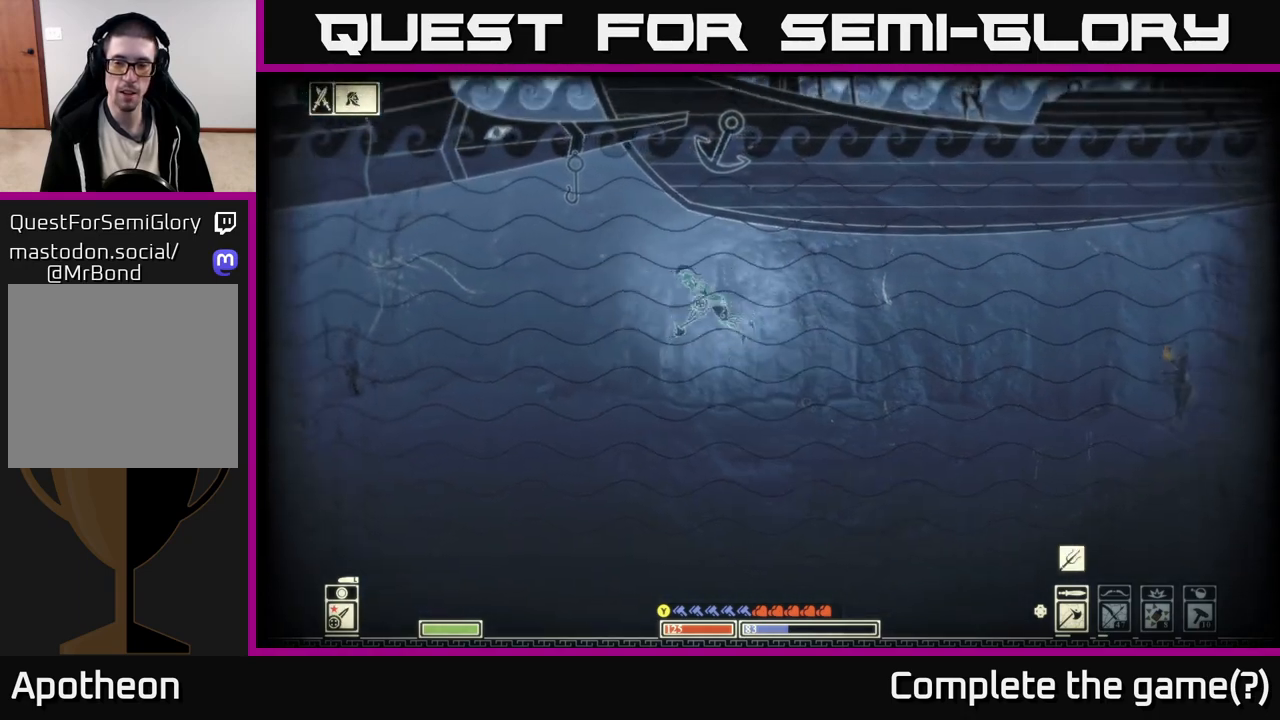
{"buttons": [], "left_stick": "right", "right_stick": "center", "events": [[250, "left_stick", "down"], [300, "left_stick", "down-right"], [467, "left_stick", "right"]]}
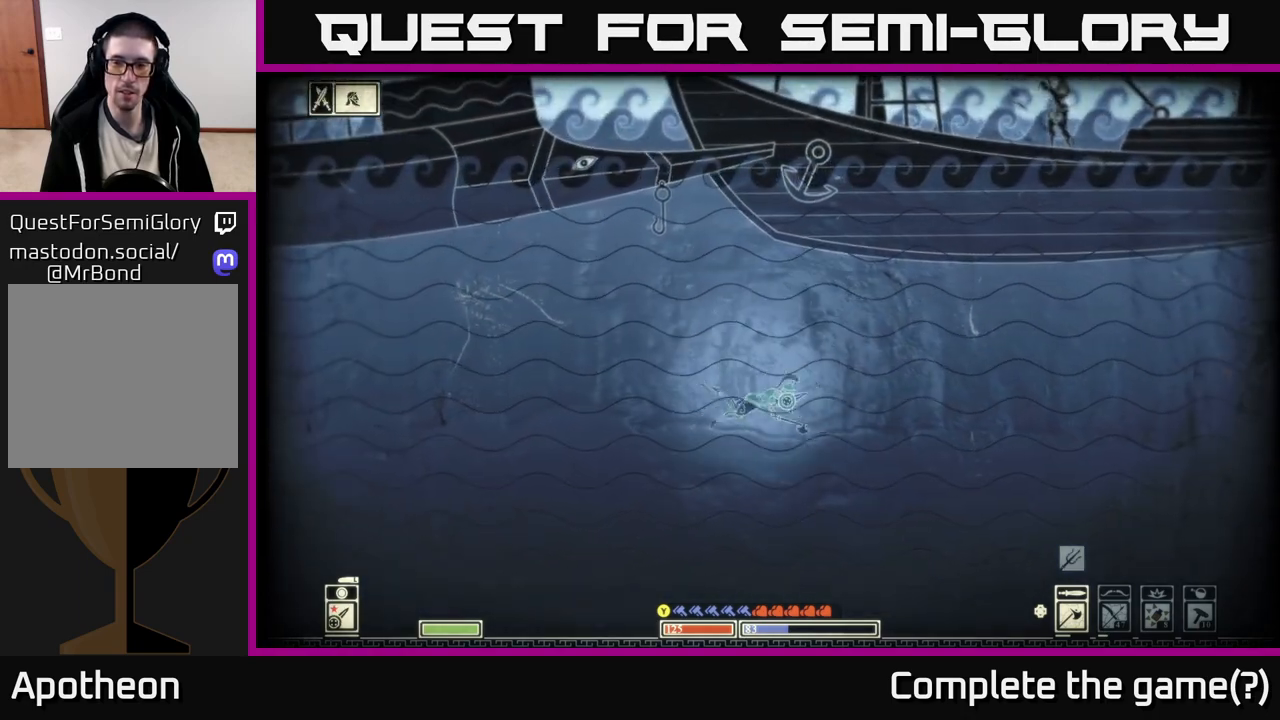
{"buttons": [], "left_stick": "down-right", "right_stick": "center", "events": [[450, "left_stick", "down-right"]]}
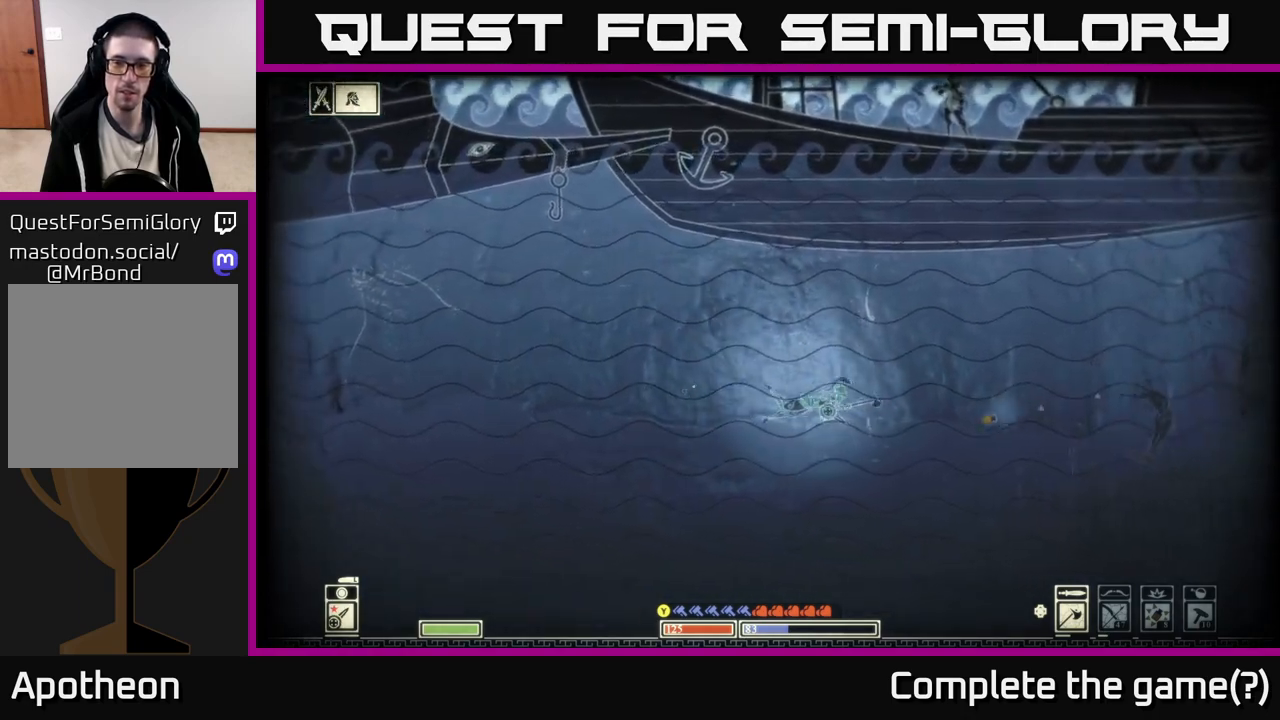
{"buttons": [], "left_stick": "right", "right_stick": "center", "events": [[167, "left_stick", "down"], [433, "left_stick", "right"]]}
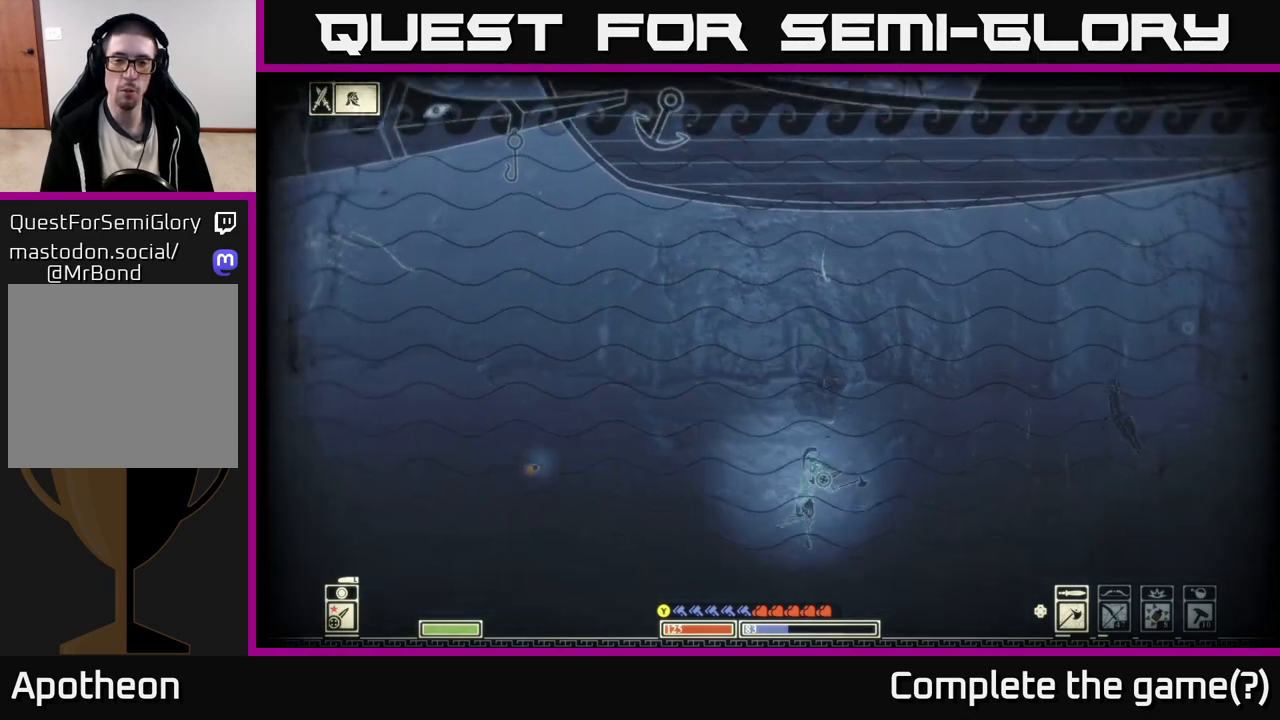
{"buttons": [], "left_stick": "up-left", "right_stick": "center", "events": [[217, "left_stick", "up"], [283, "left_stick", "up-left"]]}
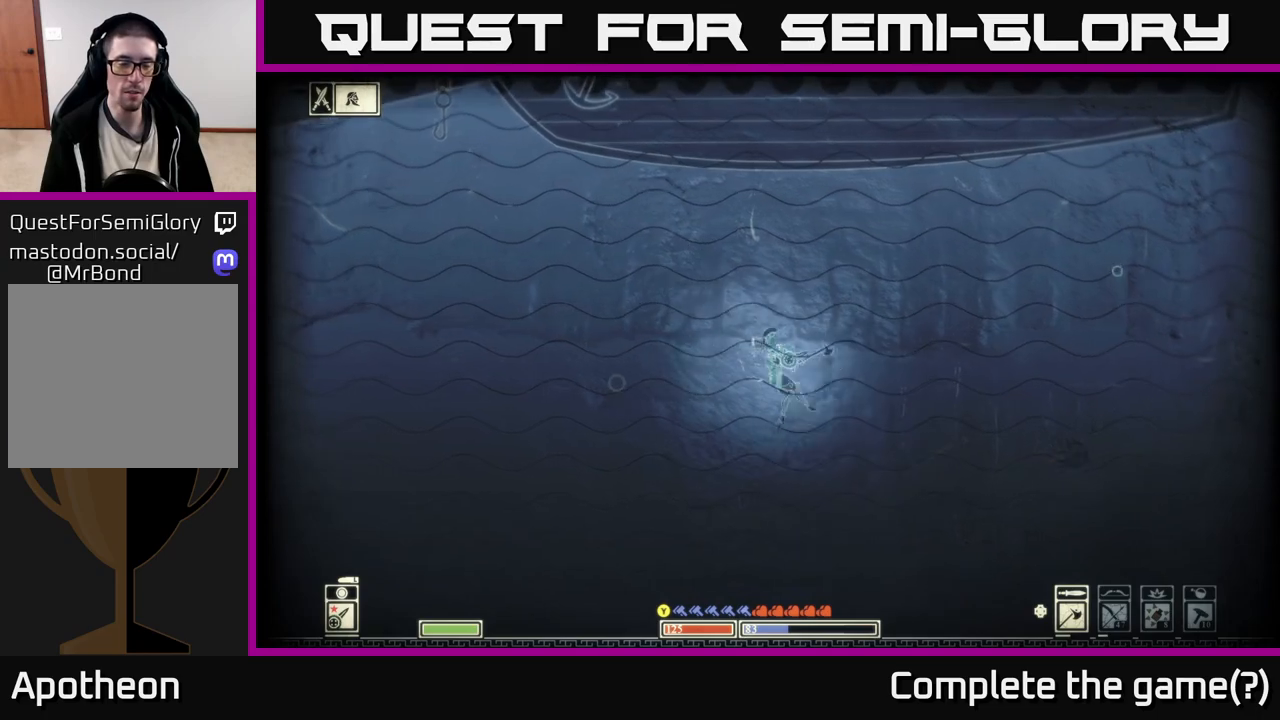
{"buttons": [], "left_stick": "left", "right_stick": "left", "events": [[133, "left_stick", "left"], [267, "right_stick", "left"]]}
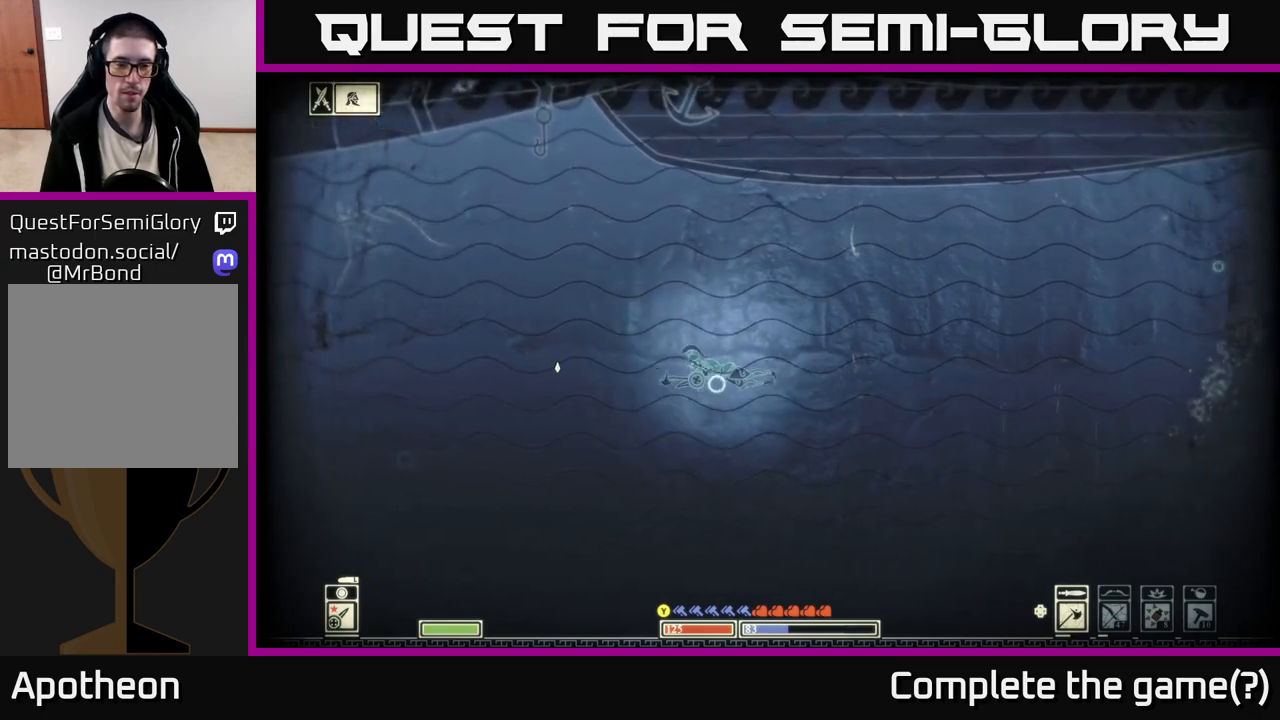
{"buttons": [], "left_stick": "down-left", "right_stick": "up-right", "events": [[333, "right_stick", "center"], [367, "left_stick", "down-left"], [417, "right_stick", "up-right"]]}
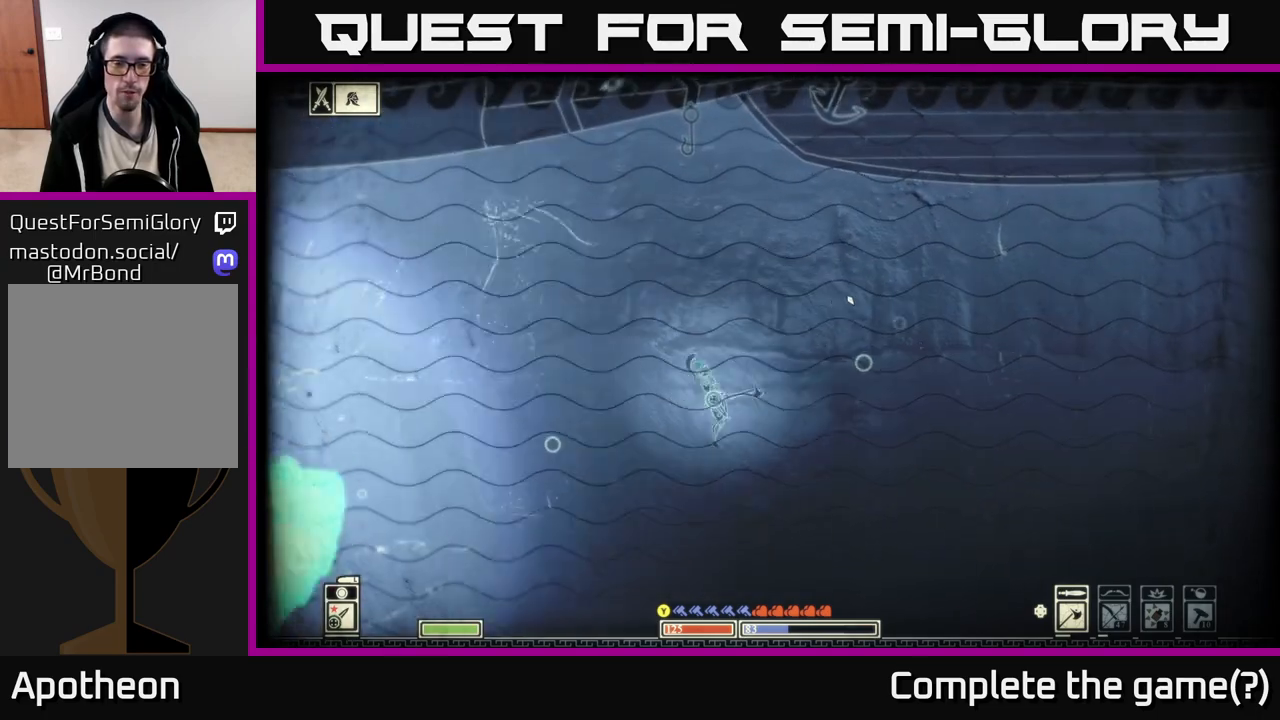
{"buttons": [], "left_stick": "left", "right_stick": "up-right", "events": [[250, "left_stick", "up"], [450, "left_stick", "left"]]}
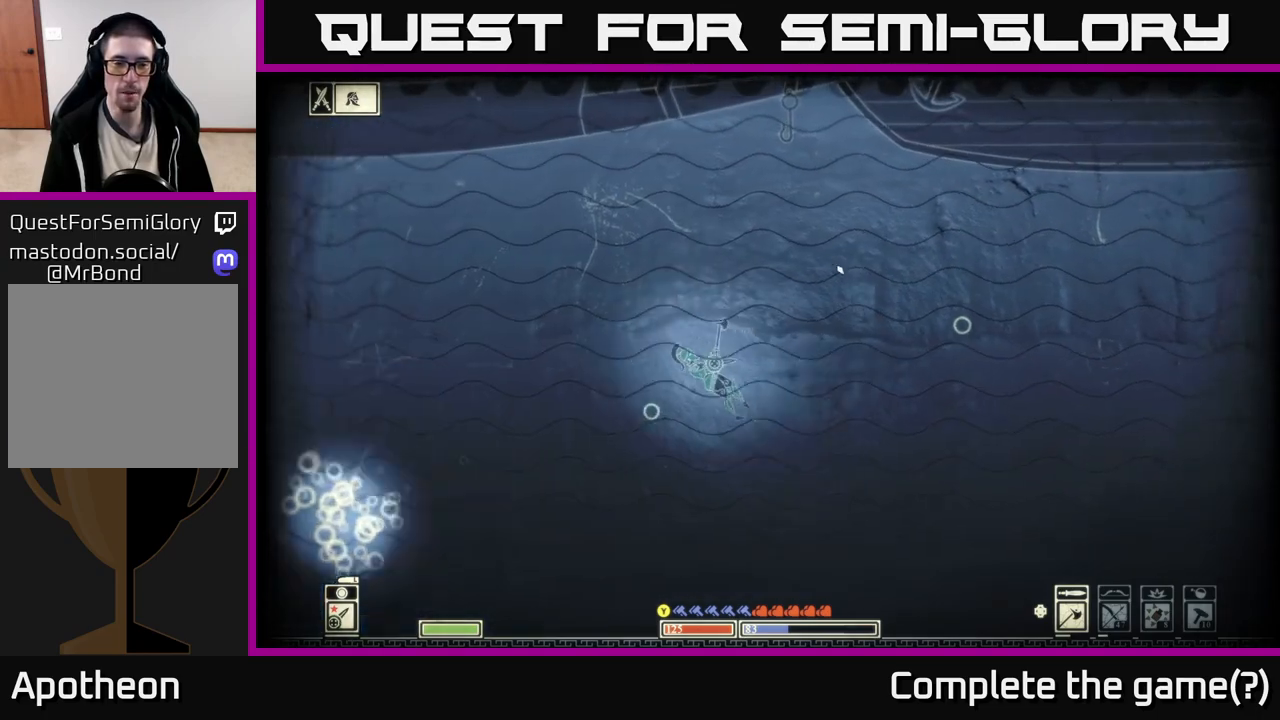
{"buttons": [], "left_stick": "right", "right_stick": "up-right", "events": [[150, "left_stick", "right"]]}
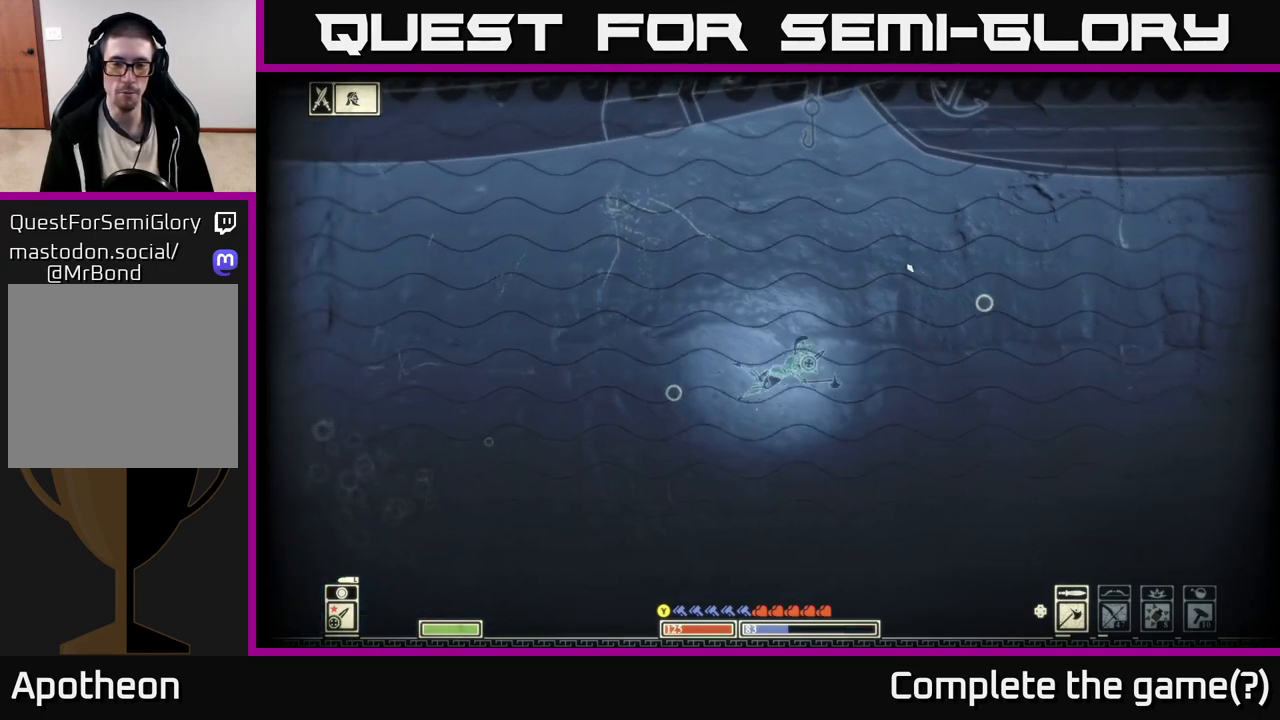
{"buttons": [], "left_stick": "right", "right_stick": "up-right", "events": []}
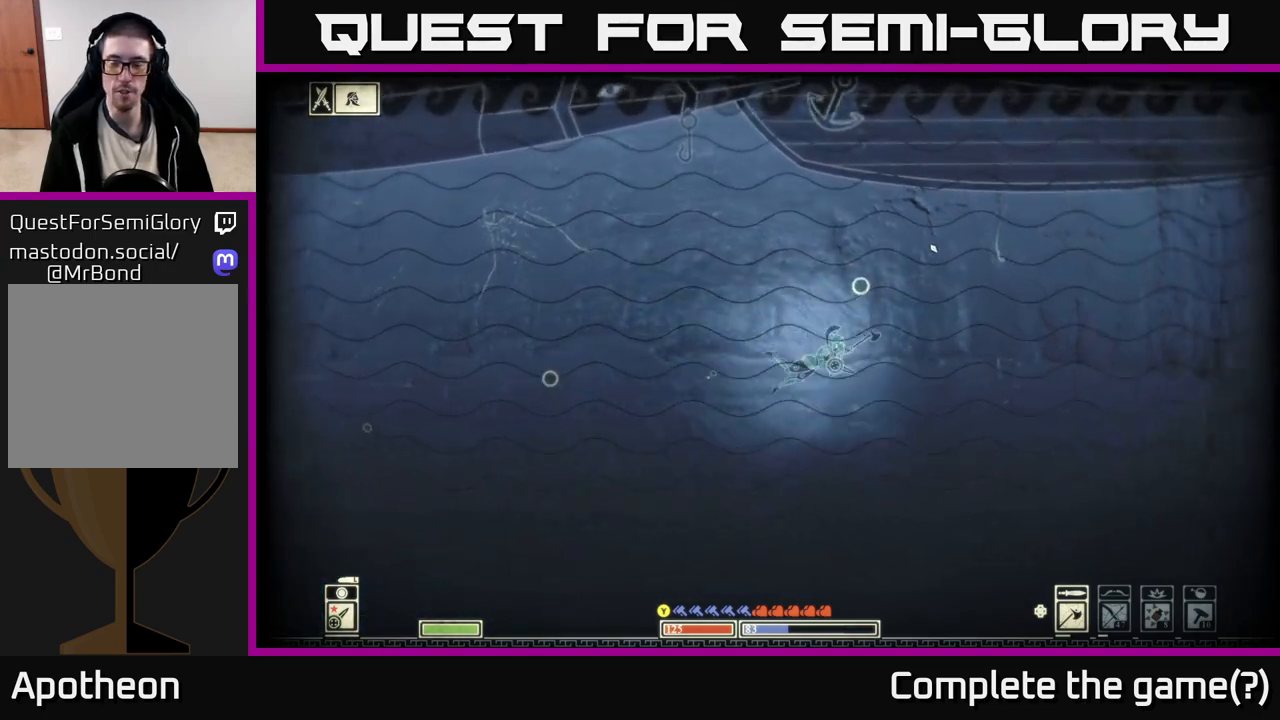
{"buttons": [], "left_stick": "right", "right_stick": "up-right", "events": [[267, "left_stick", "up-right"], [433, "left_stick", "right"]]}
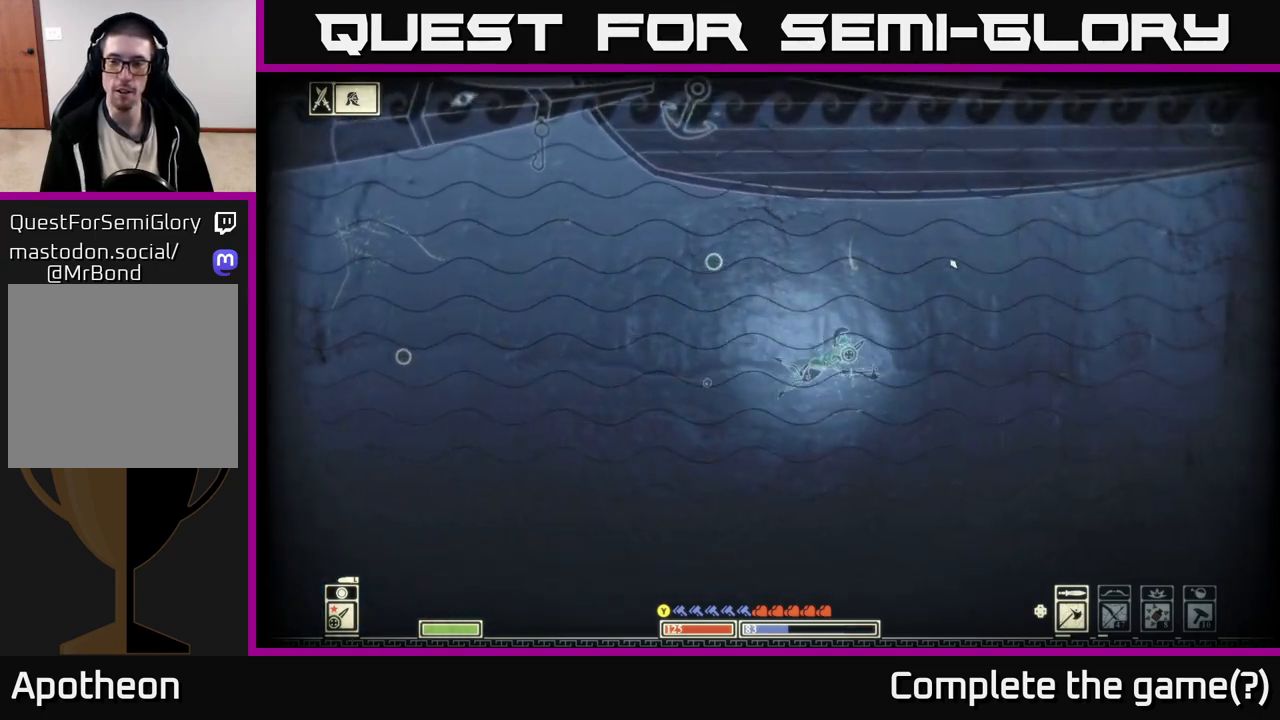
{"buttons": [], "left_stick": "right", "right_stick": "up-right", "events": []}
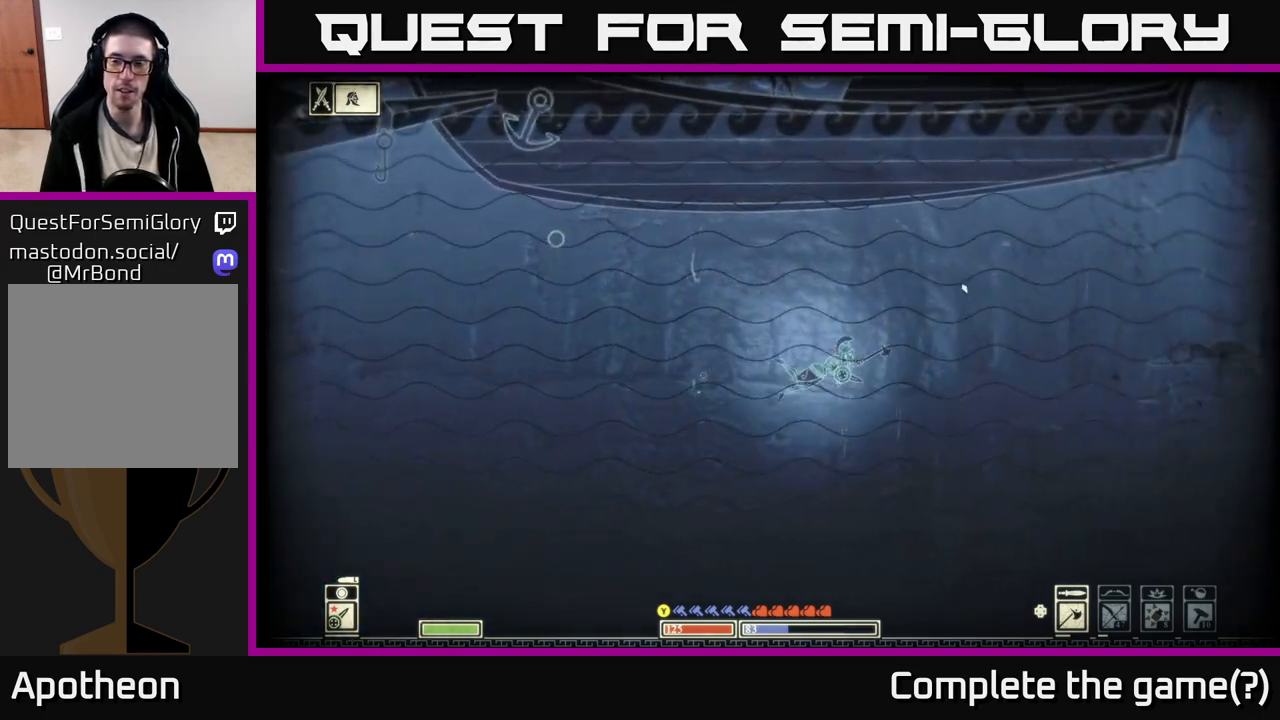
{"buttons": [], "left_stick": "up-right", "right_stick": "up-right", "events": [[467, "left_stick", "up-right"]]}
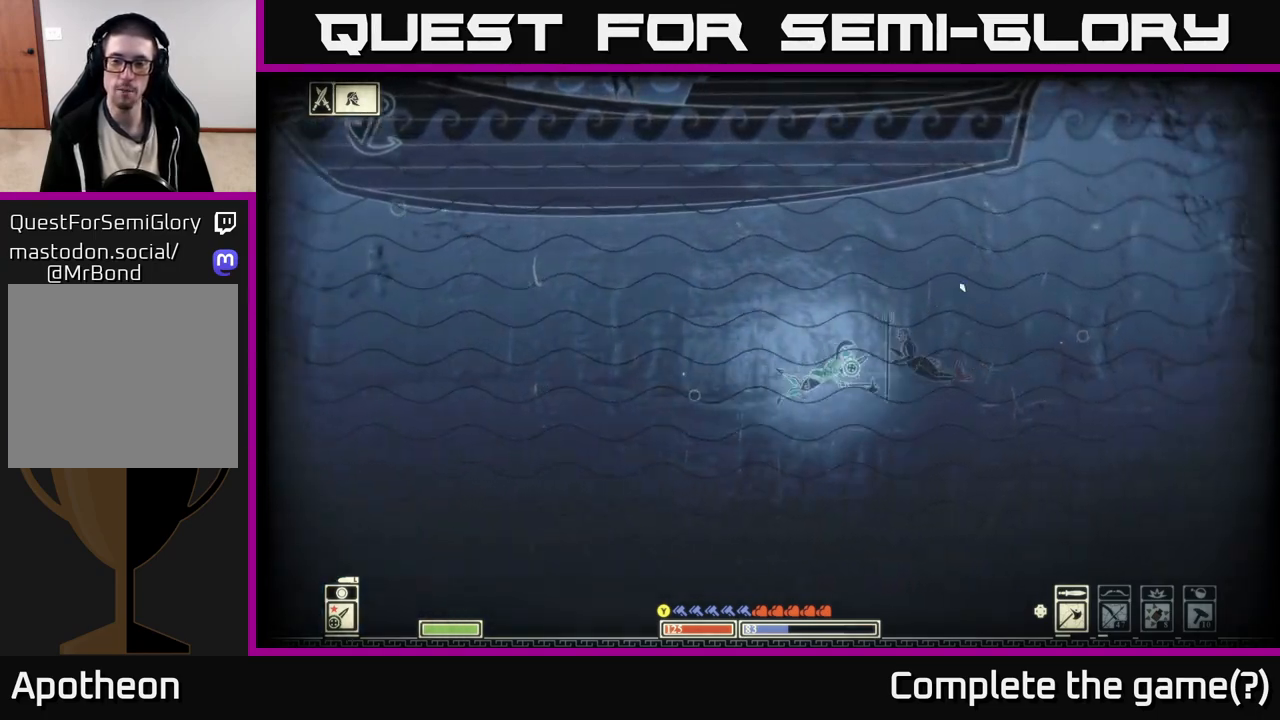
{"buttons": [], "left_stick": "right", "right_stick": "up-right", "events": [[100, "left_stick", "right"]]}
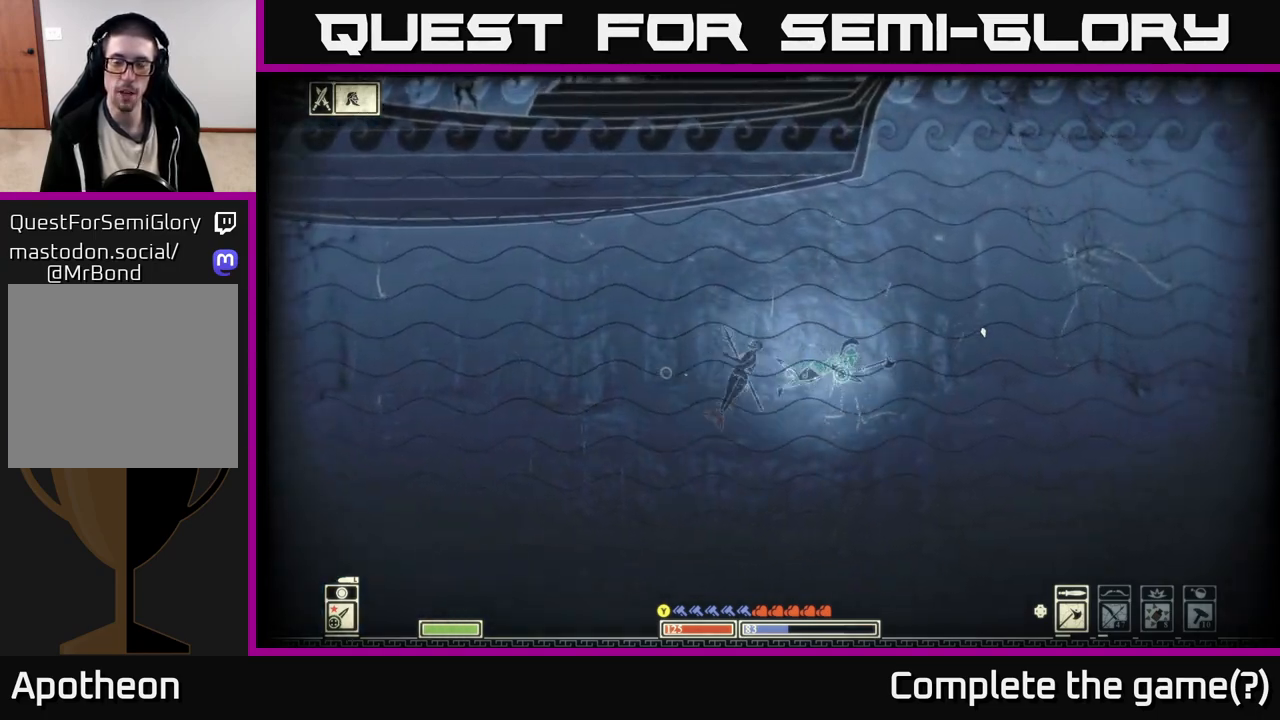
{"buttons": [], "left_stick": "up-right", "right_stick": "left", "events": [[83, "right_stick", "center"], [167, "left_stick", "up-right"], [233, "right_stick", "left"]]}
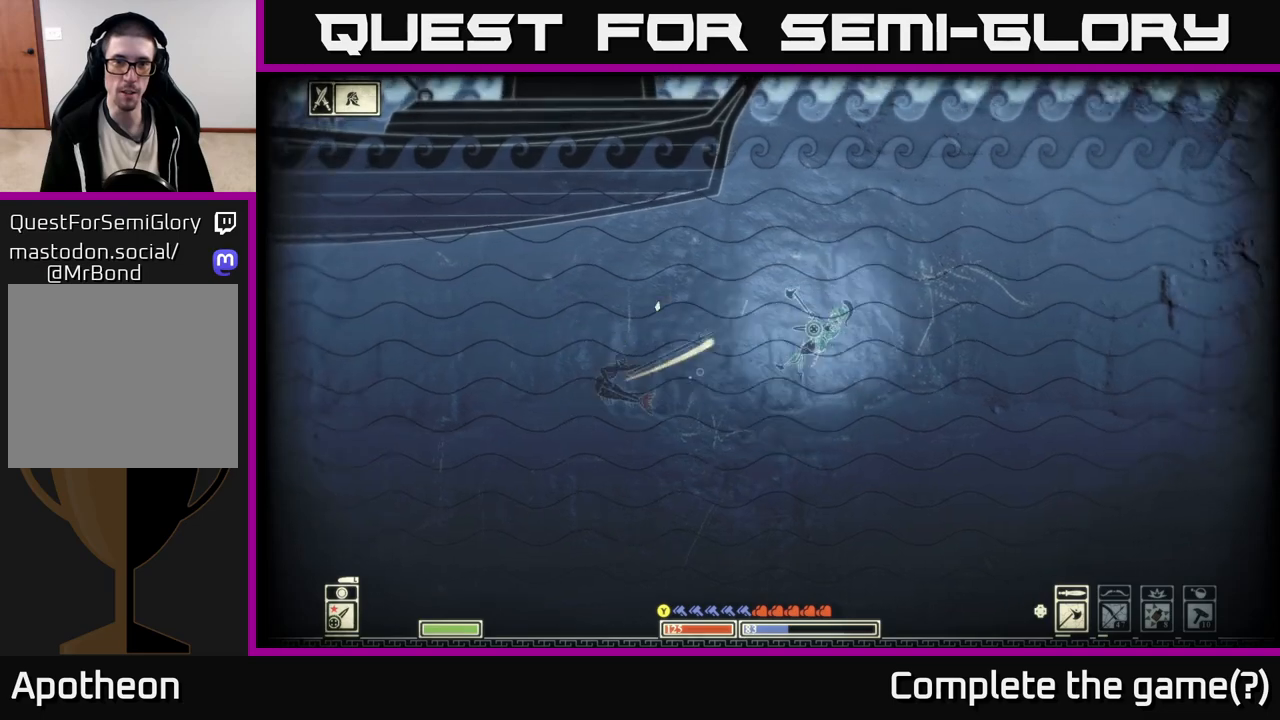
{"buttons": [], "left_stick": "up", "right_stick": "center", "events": [[133, "right_stick", "up-left"], [317, "right_stick", "center"], [367, "left_stick", "up"]]}
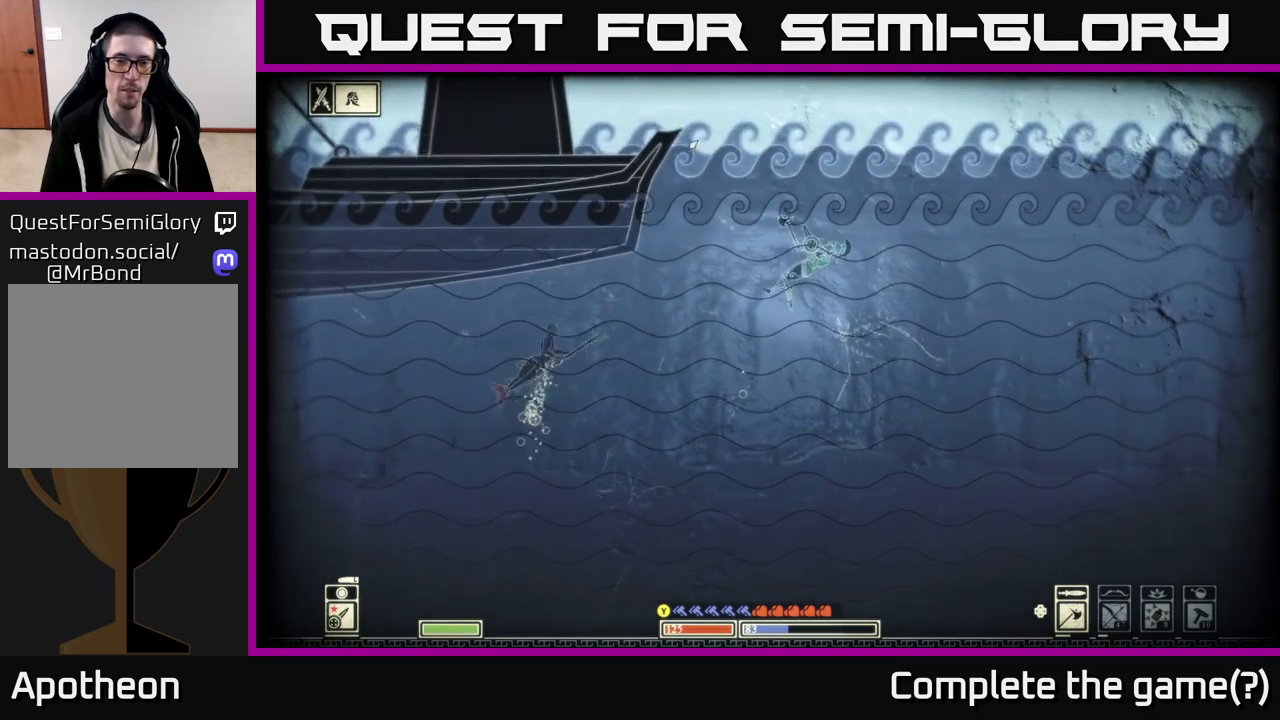
{"buttons": [], "left_stick": "up-left", "right_stick": "center", "events": [[183, "left_stick", "up-left"], [200, "A", "down"], [450, "A", "up"]]}
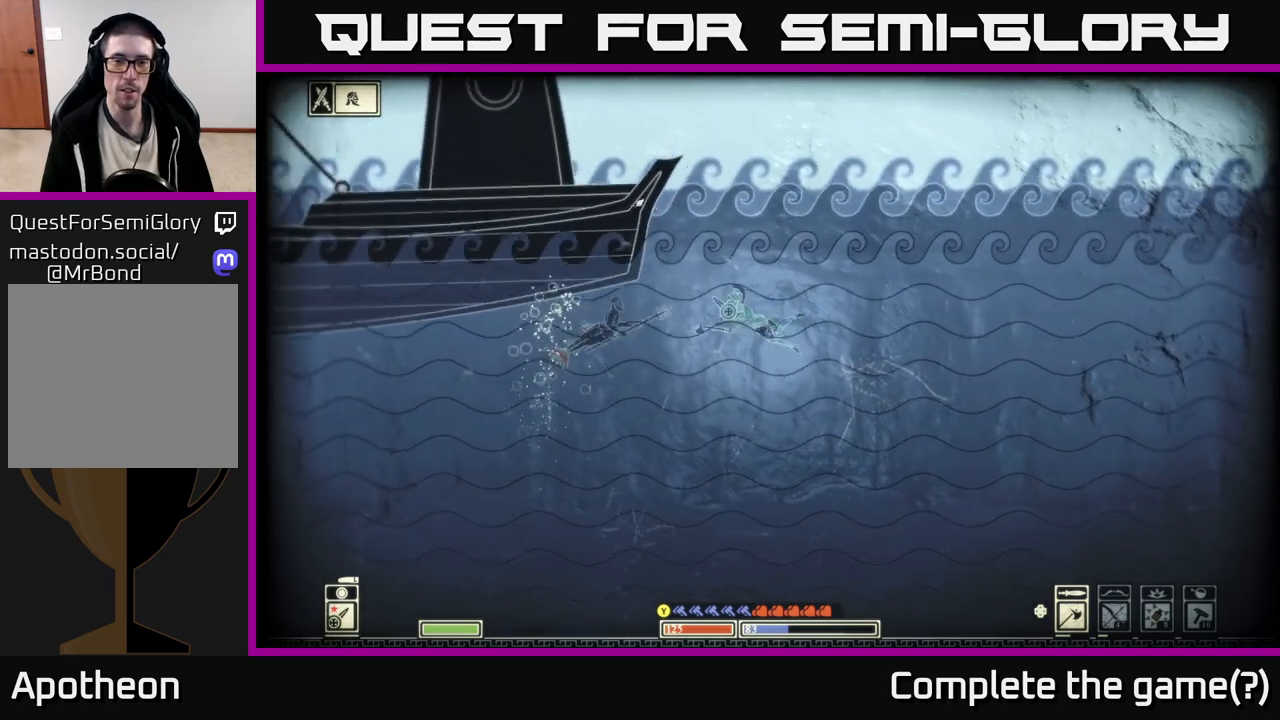
{"buttons": ["A"], "left_stick": "up-left", "right_stick": "center", "events": [[117, "A", "down"], [217, "left_stick", "up"], [300, "A", "up"], [383, "left_stick", "up-left"], [400, "A", "down"]]}
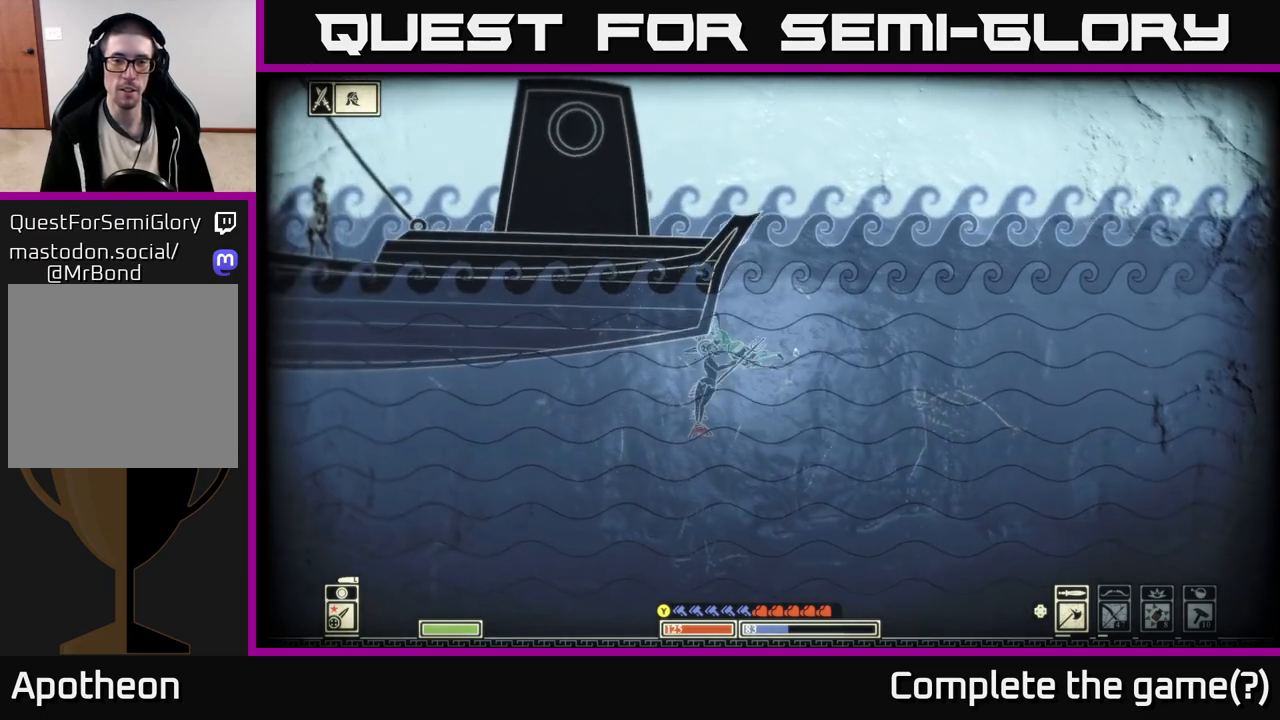
{"buttons": ["A"], "left_stick": "up-left", "right_stick": "center", "events": [[33, "A", "up"], [117, "A", "down"], [267, "A", "up"], [317, "A", "down"]]}
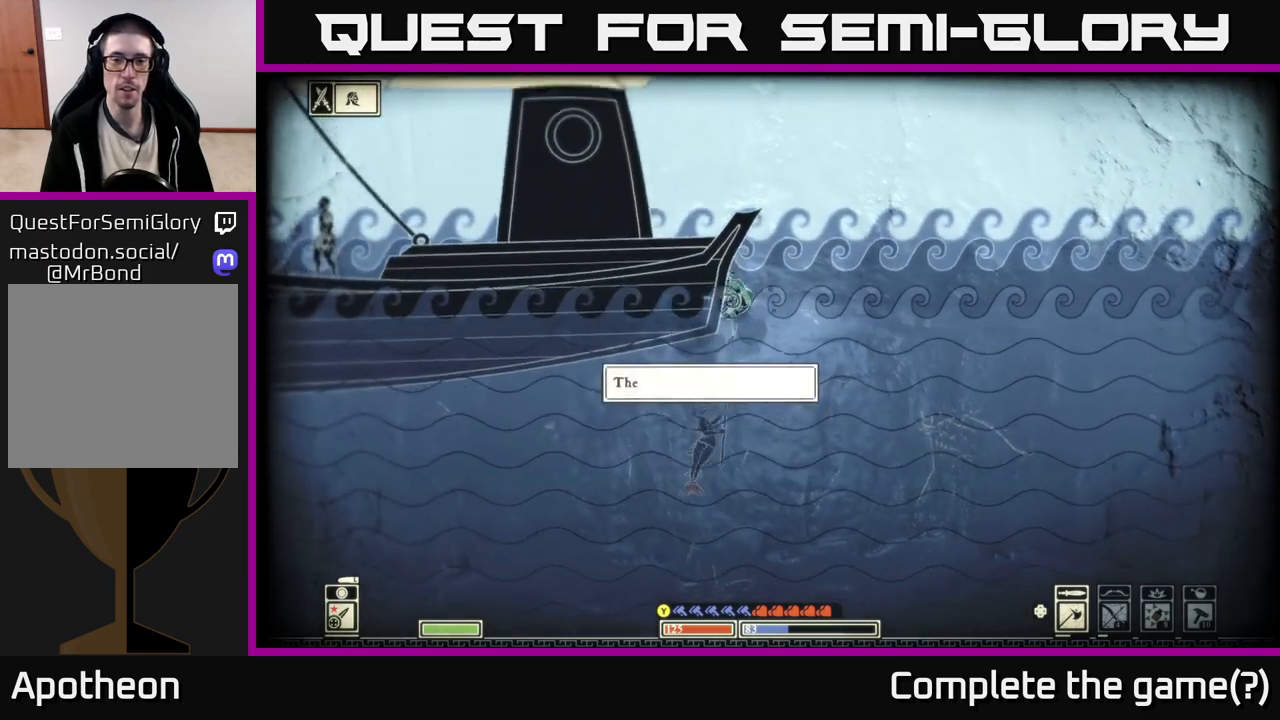
{"buttons": [], "left_stick": "up", "right_stick": "center", "events": [[17, "A", "up"], [33, "left_stick", "up"], [67, "A", "down"], [233, "A", "up"], [300, "A", "down"], [483, "A", "up"]]}